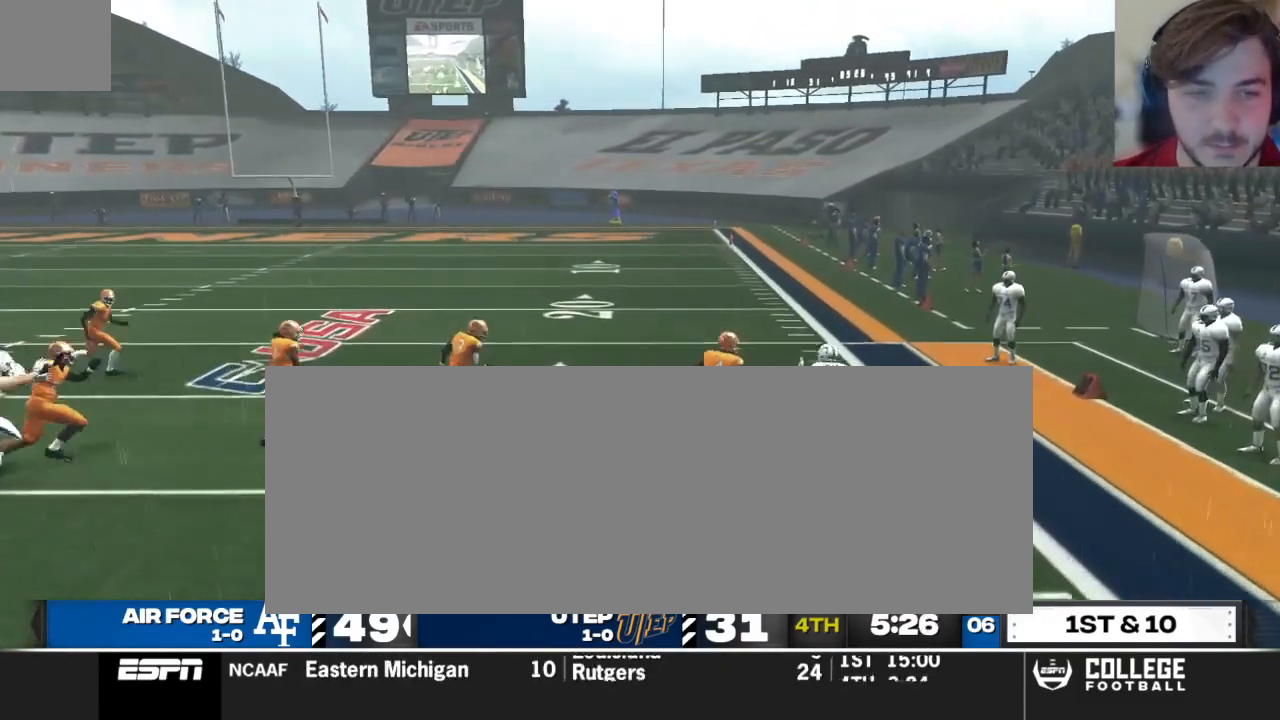
Gameplay with a controller (Xbox layout); each line is a JSON object with the inputs held at the frame after it (dt_ms = milliseconds from this image to that frame). "events" lists button and stick changes between this image and that frame as [ms after this image, input, new state], when the widget could be followed in between.
{"dt_ms": 500, "buttons": ["A", "R2"], "left_stick": "up-right", "right_stick": "center", "events": []}
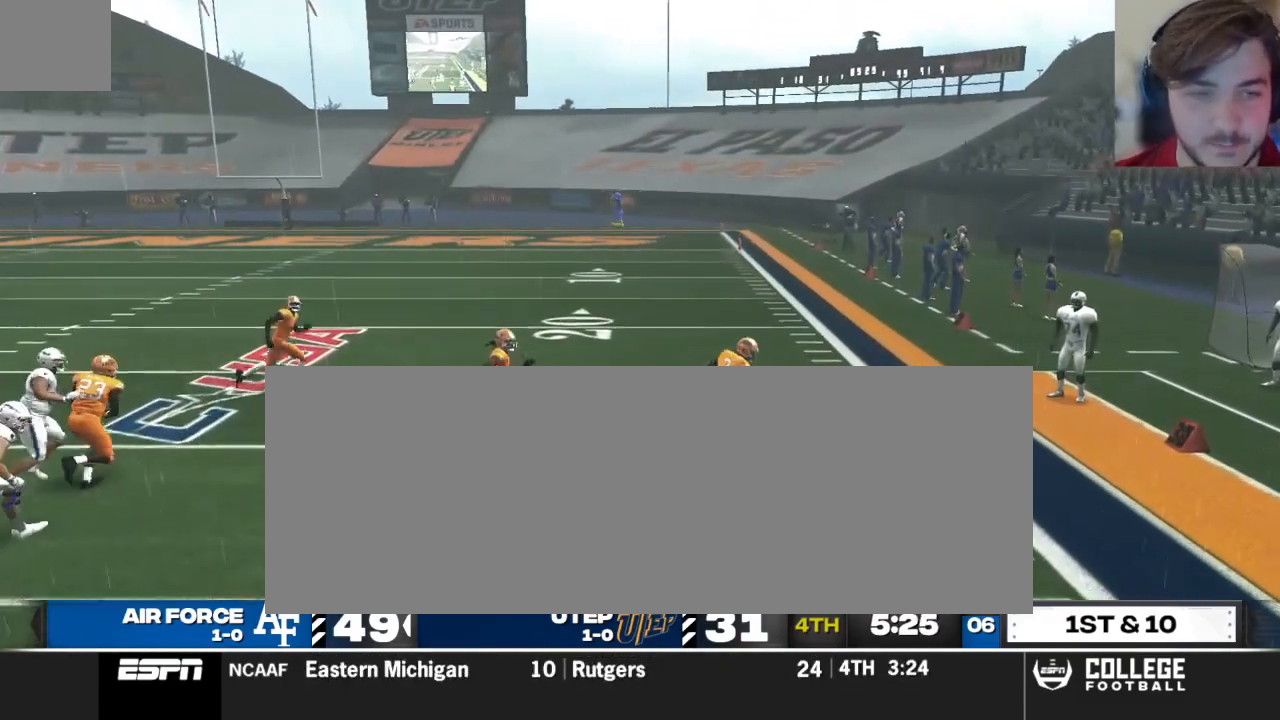
{"dt_ms": 500, "buttons": [], "left_stick": "center", "right_stick": "center", "events": [[250, "left_stick", "center"], [292, "R2", "up"], [312, "A", "up"]]}
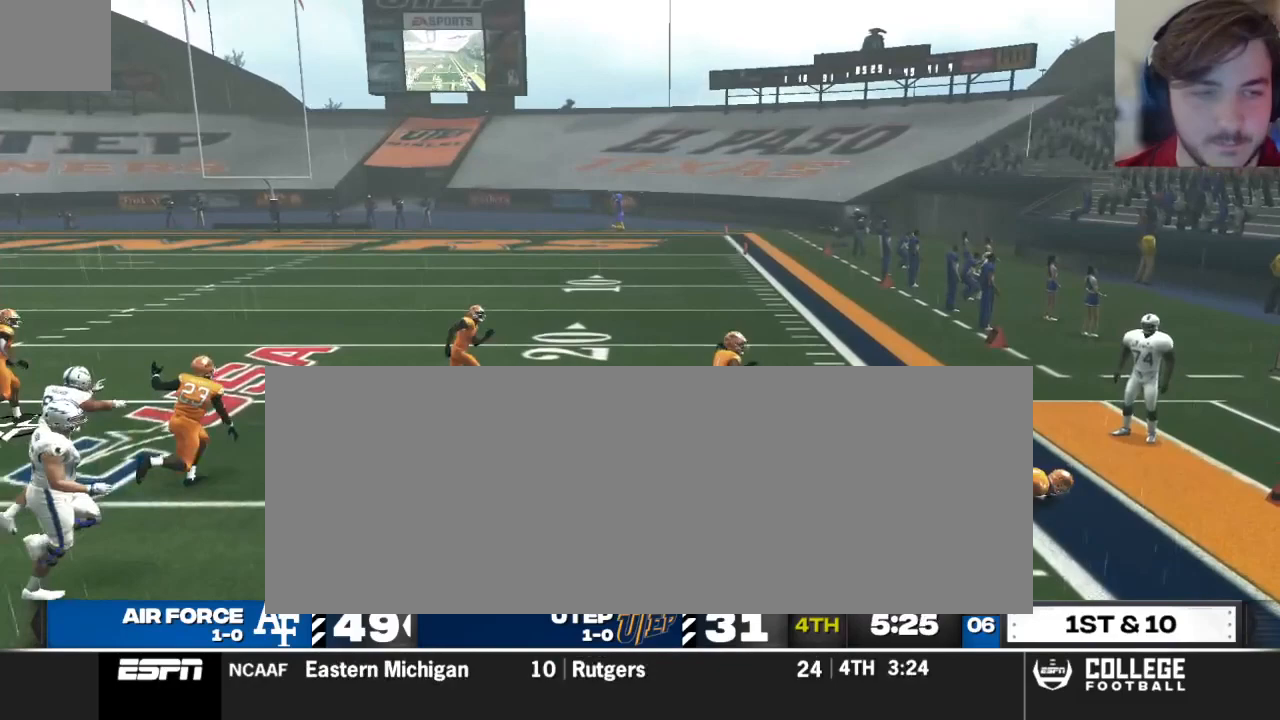
{"dt_ms": 500, "buttons": [], "left_stick": "center", "right_stick": "center", "events": []}
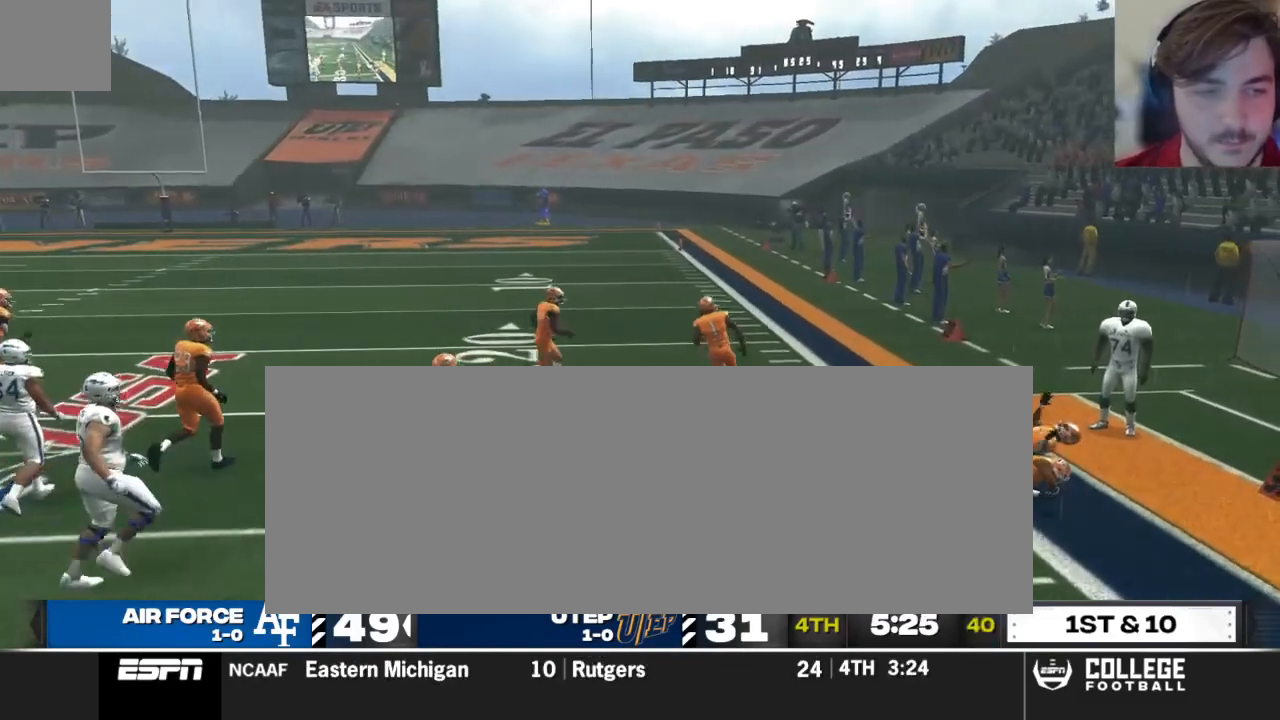
{"dt_ms": 500, "buttons": [], "left_stick": "center", "right_stick": "center", "events": []}
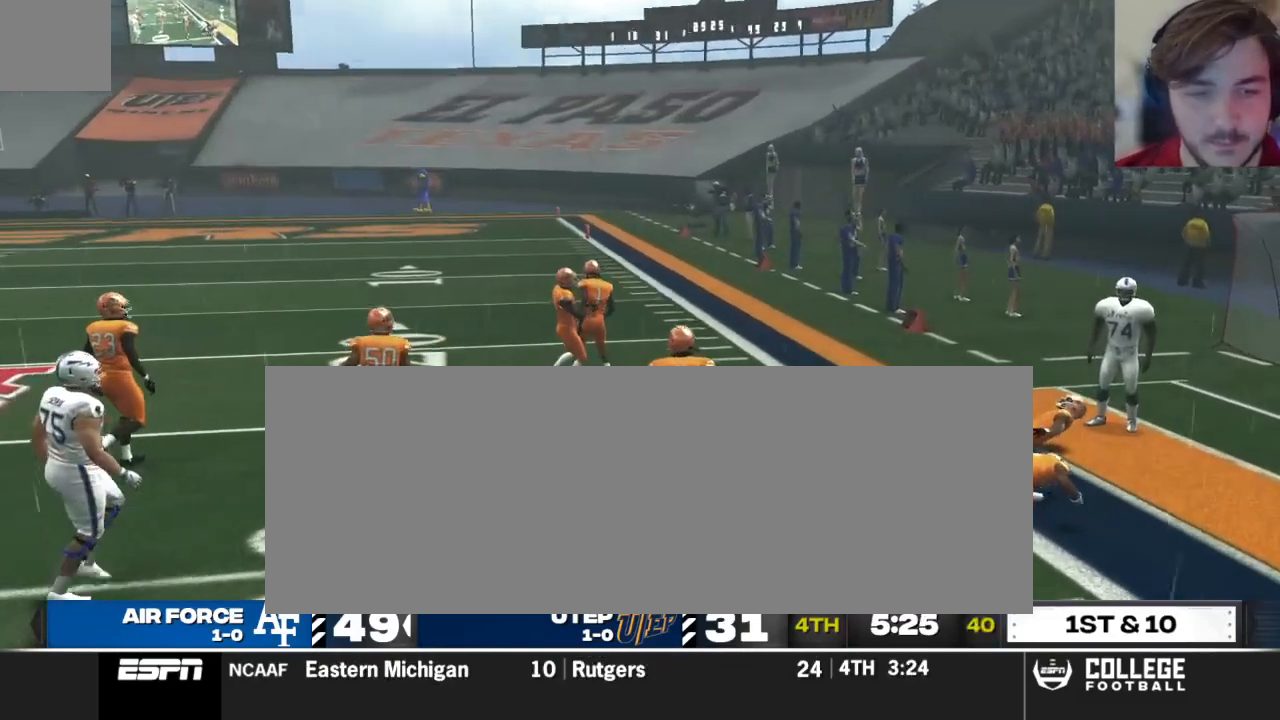
{"dt_ms": 500, "buttons": [], "left_stick": "center", "right_stick": "center", "events": []}
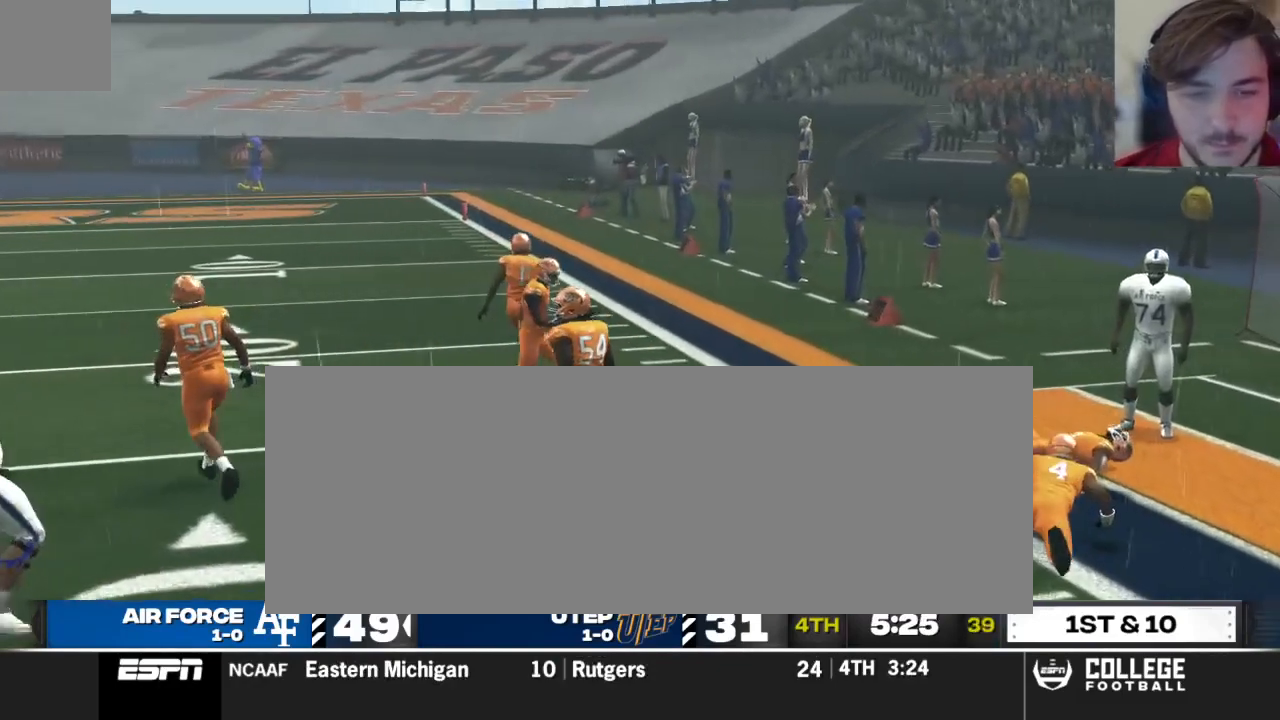
{"dt_ms": 500, "buttons": [], "left_stick": "center", "right_stick": "center", "events": []}
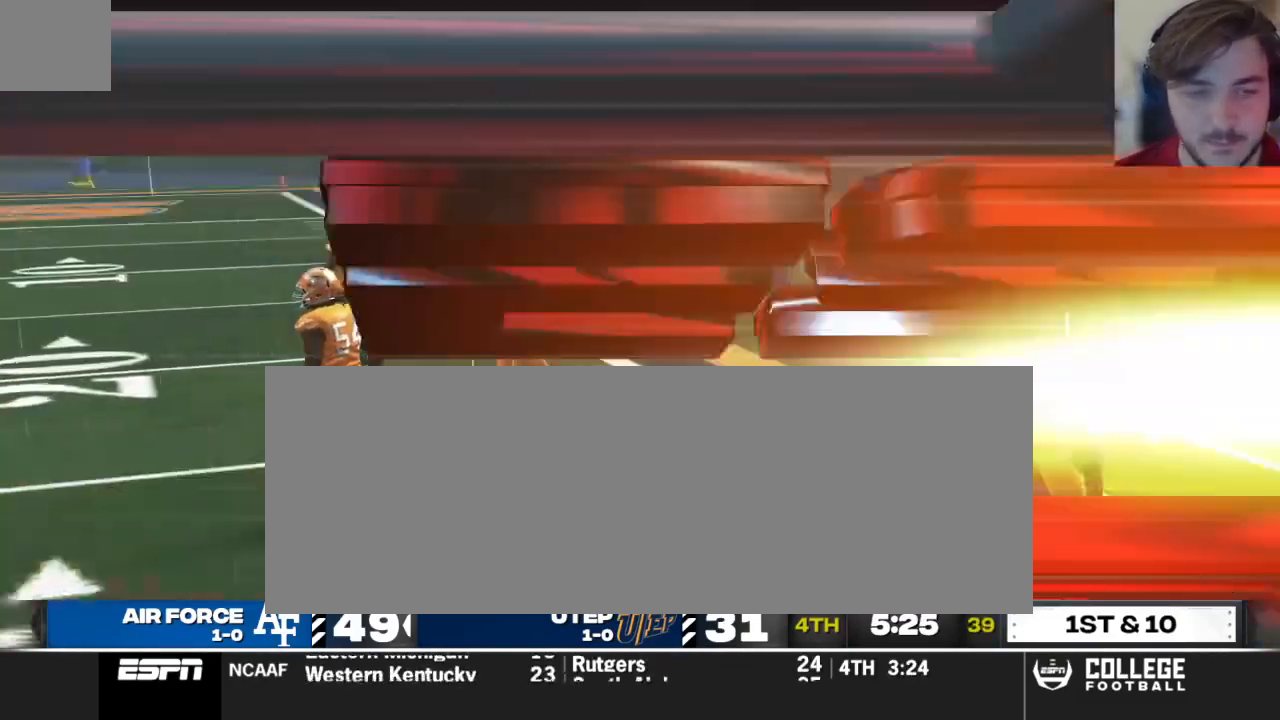
{"dt_ms": 500, "buttons": [], "left_stick": "center", "right_stick": "center", "events": []}
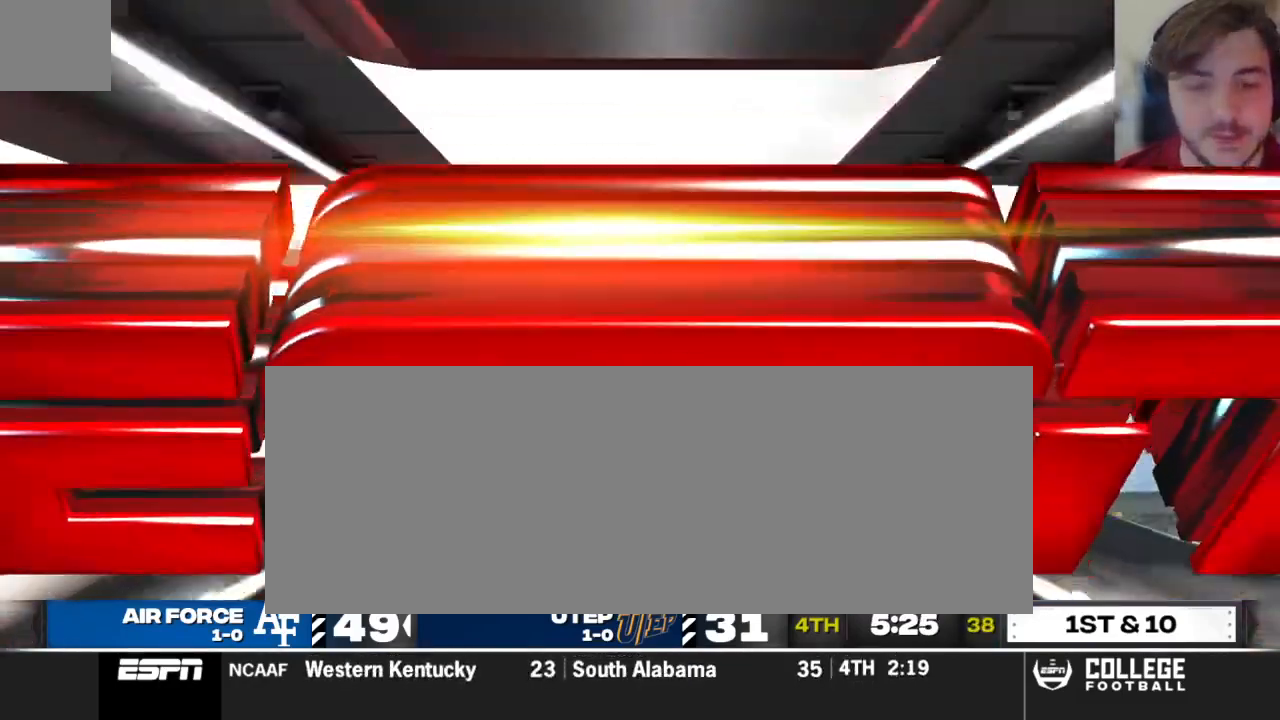
{"dt_ms": 500, "buttons": [], "left_stick": "center", "right_stick": "center", "events": []}
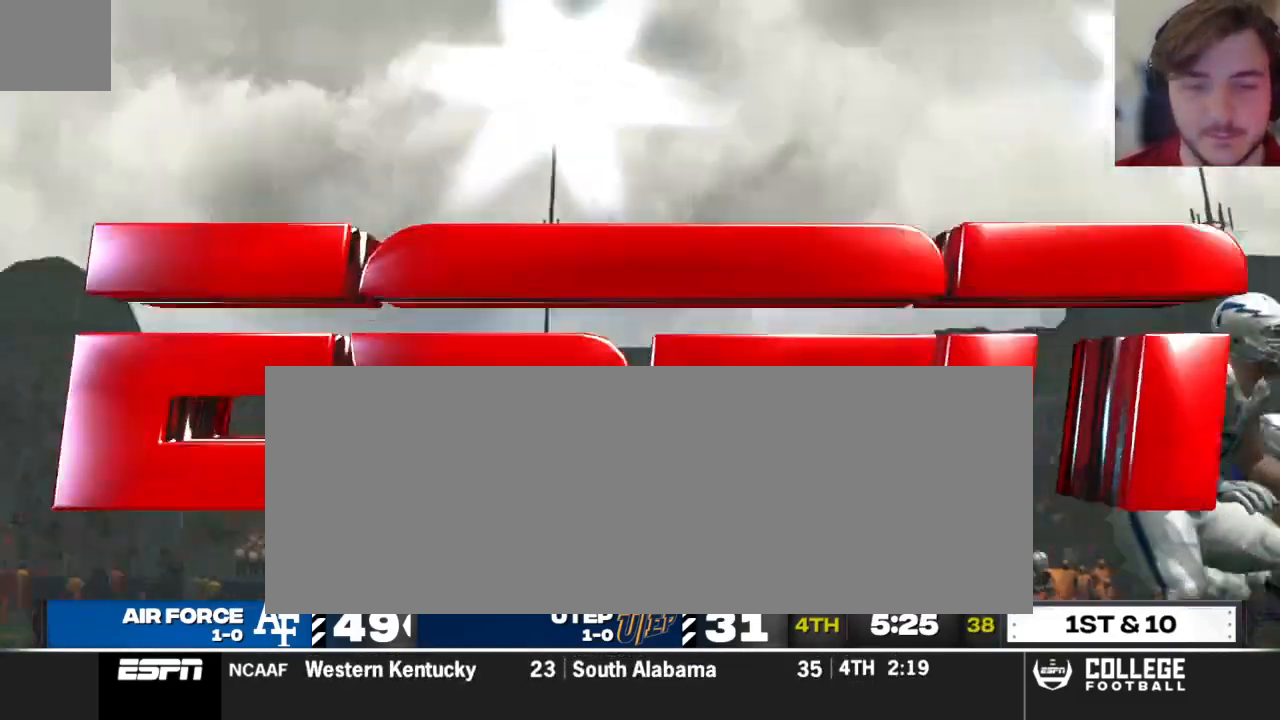
{"dt_ms": 500, "buttons": [], "left_stick": "center", "right_stick": "center", "events": []}
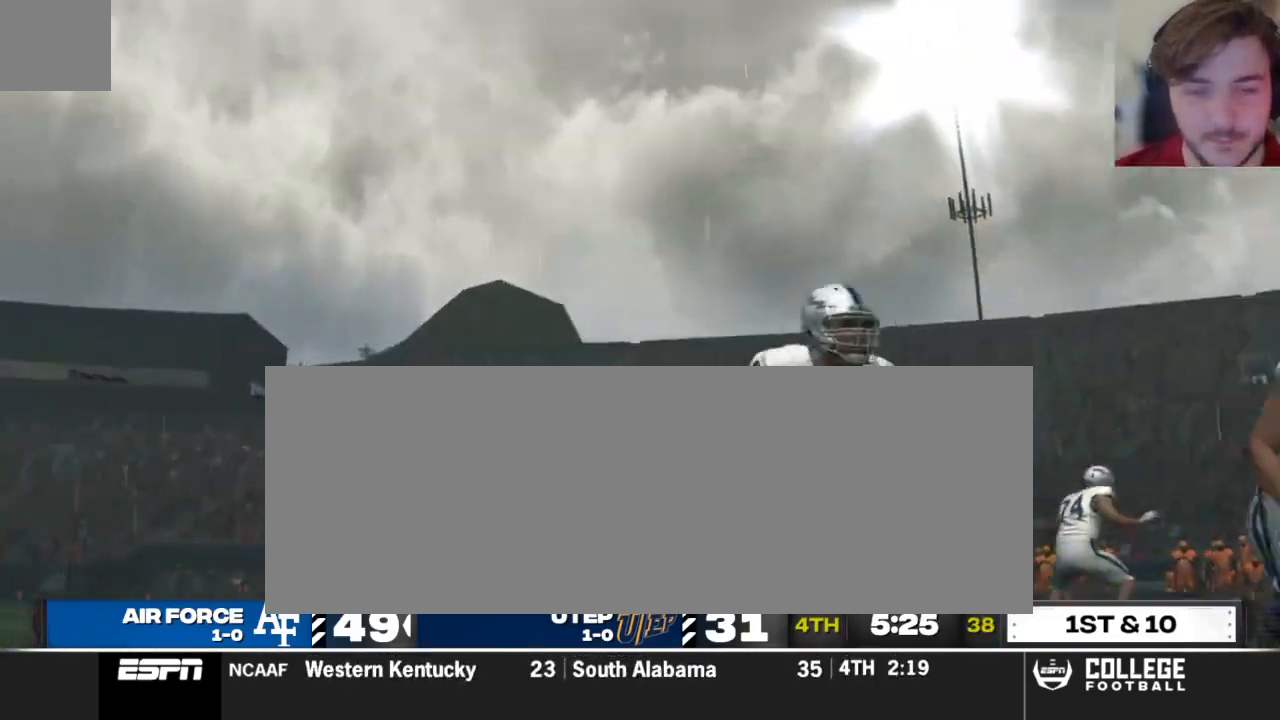
{"dt_ms": 500, "buttons": [], "left_stick": "center", "right_stick": "center", "events": []}
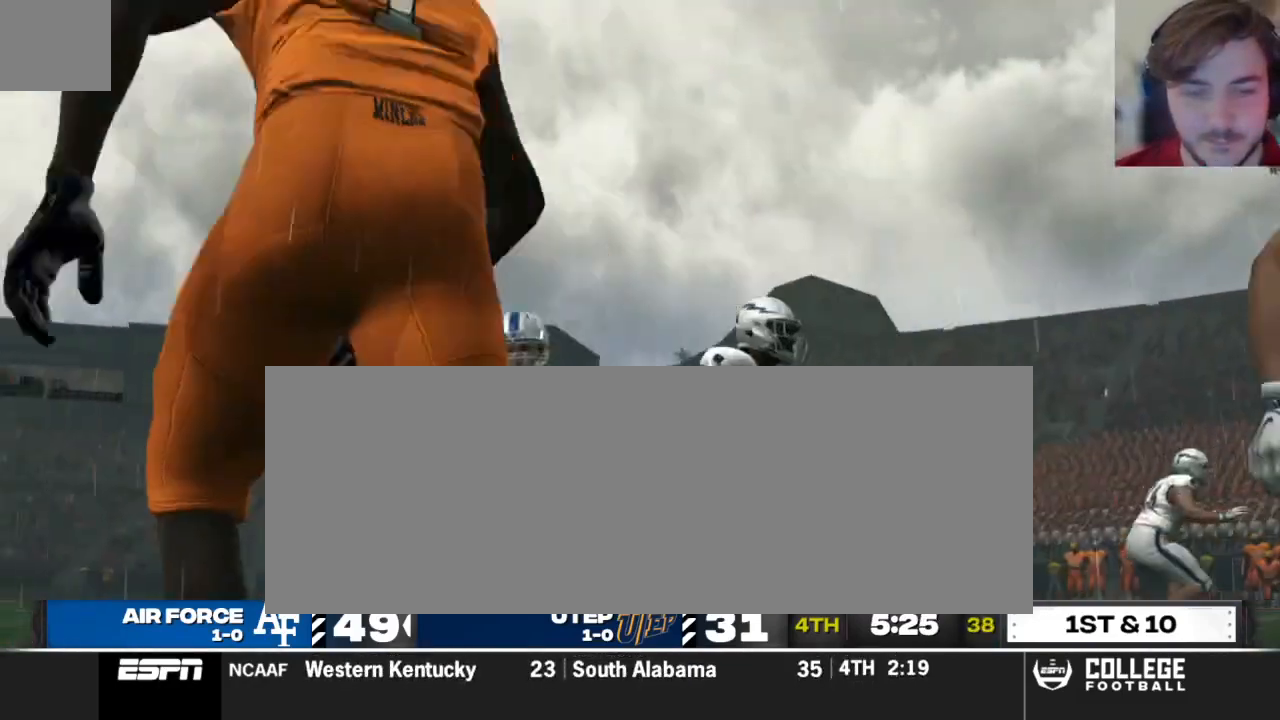
{"dt_ms": 500, "buttons": [], "left_stick": "center", "right_stick": "center", "events": []}
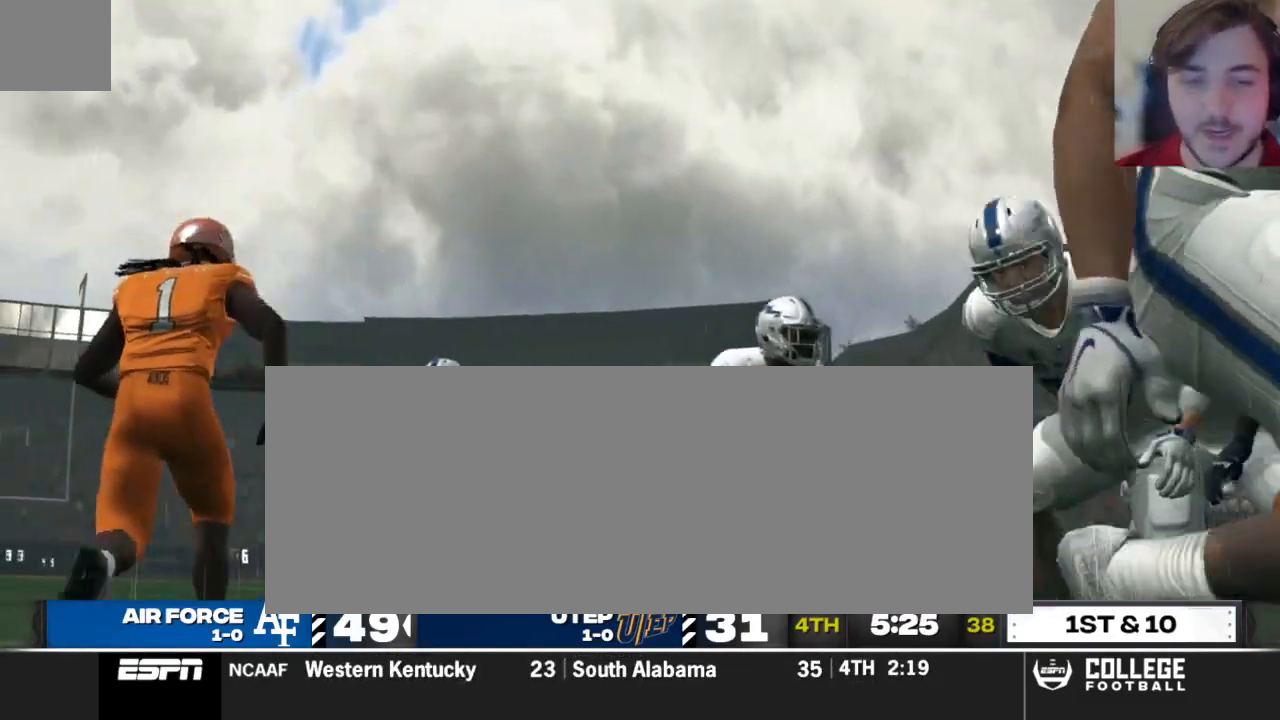
{"dt_ms": 500, "buttons": [], "left_stick": "center", "right_stick": "center", "events": []}
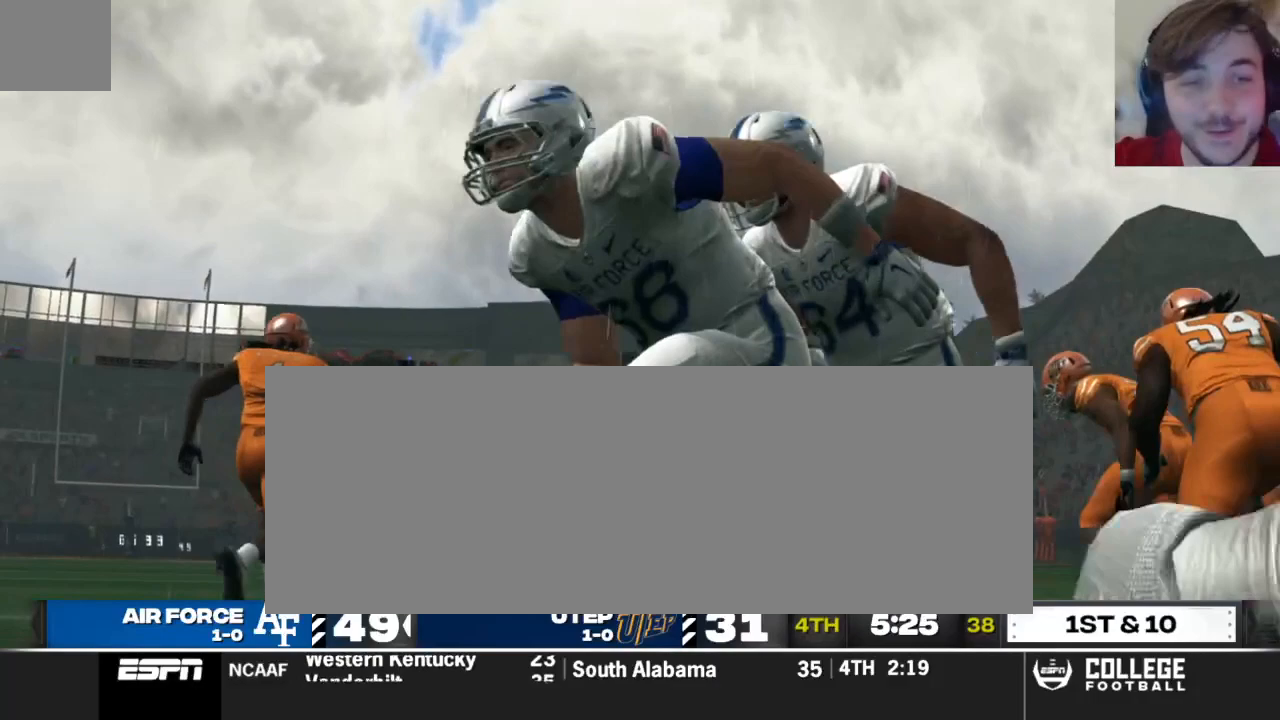
{"dt_ms": 500, "buttons": [], "left_stick": "center", "right_stick": "center", "events": [[167, "A", "down"], [500, "A", "up"]]}
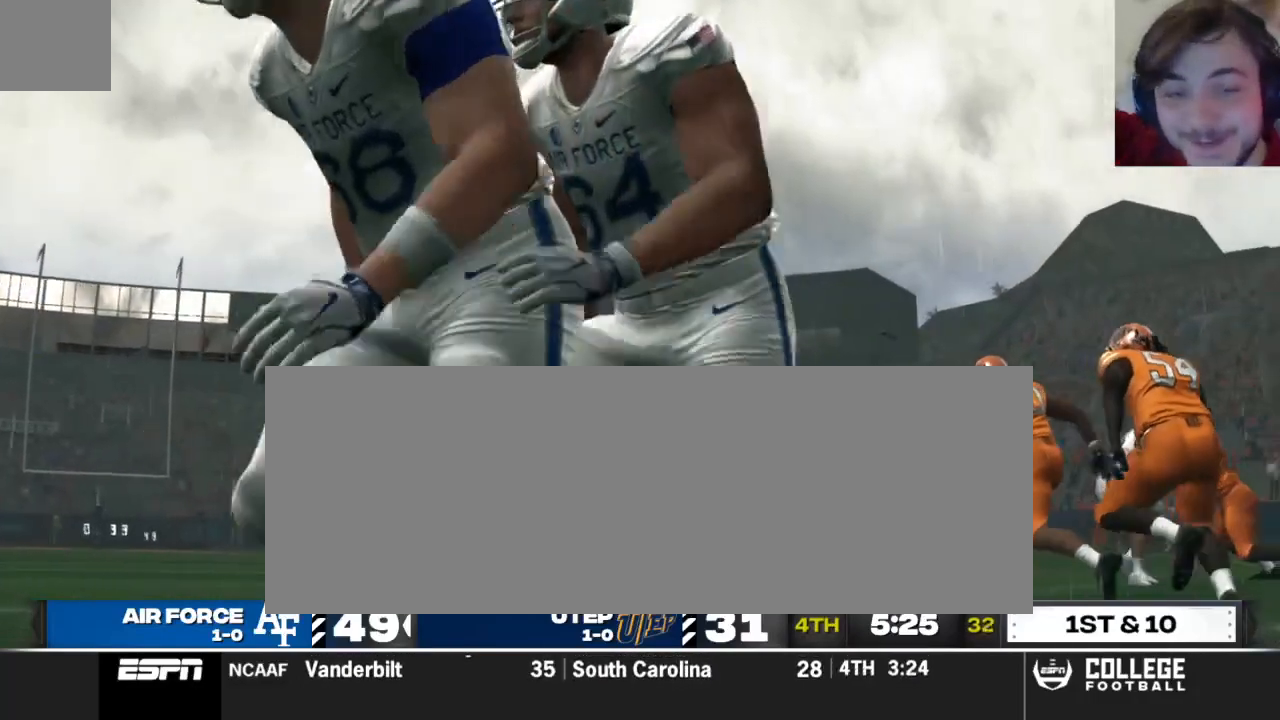
{"dt_ms": 500, "buttons": [], "left_stick": "center", "right_stick": "center", "events": [[312, "A", "down"], [458, "A", "up"]]}
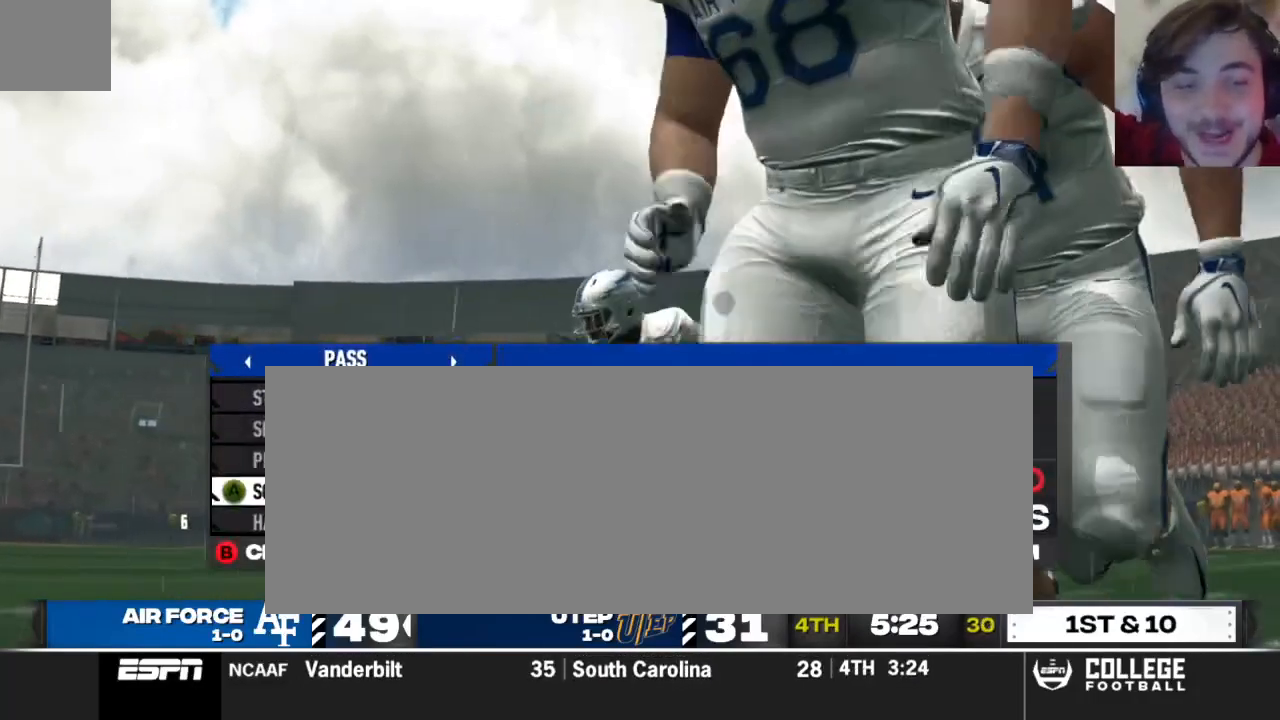
{"dt_ms": 500, "buttons": [], "left_stick": "center", "right_stick": "center", "events": []}
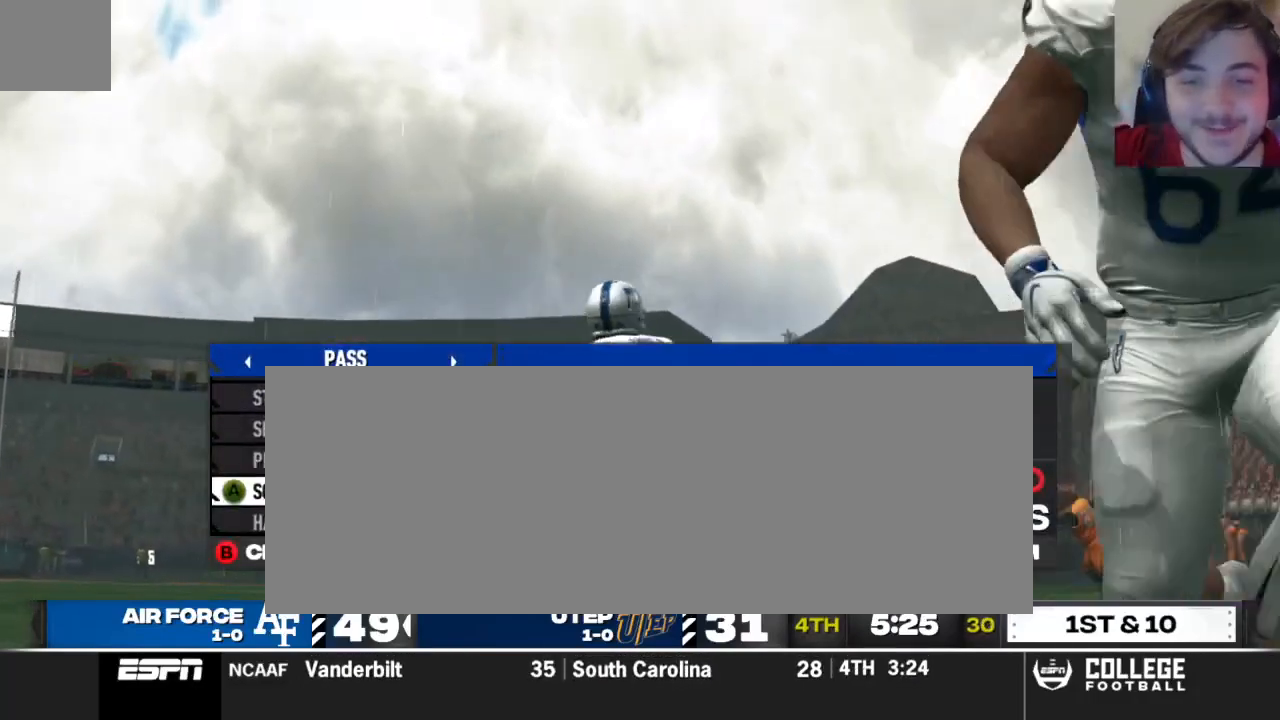
{"dt_ms": 500, "buttons": ["A"], "left_stick": "center", "right_stick": "center", "events": [[312, "DPAD_UP", "down"], [417, "A", "down"], [458, "DPAD_UP", "up"]]}
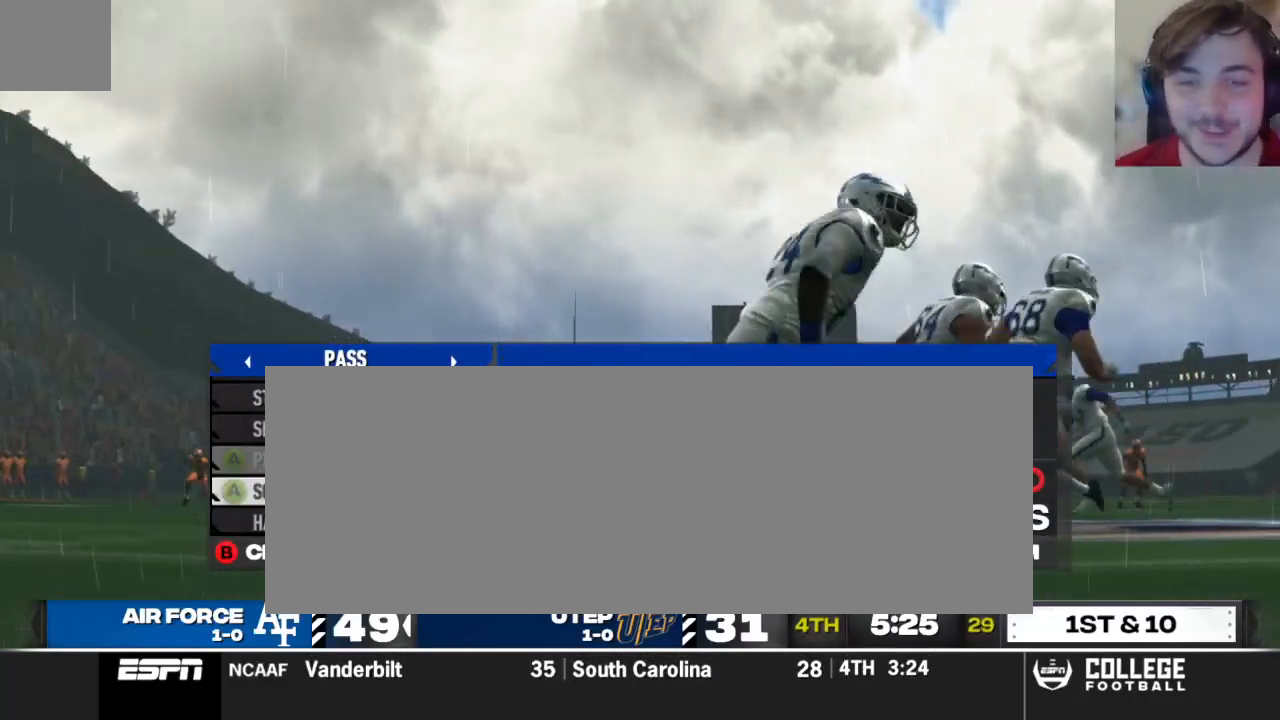
{"dt_ms": 1000, "buttons": [], "left_stick": "center", "right_stick": "center"}
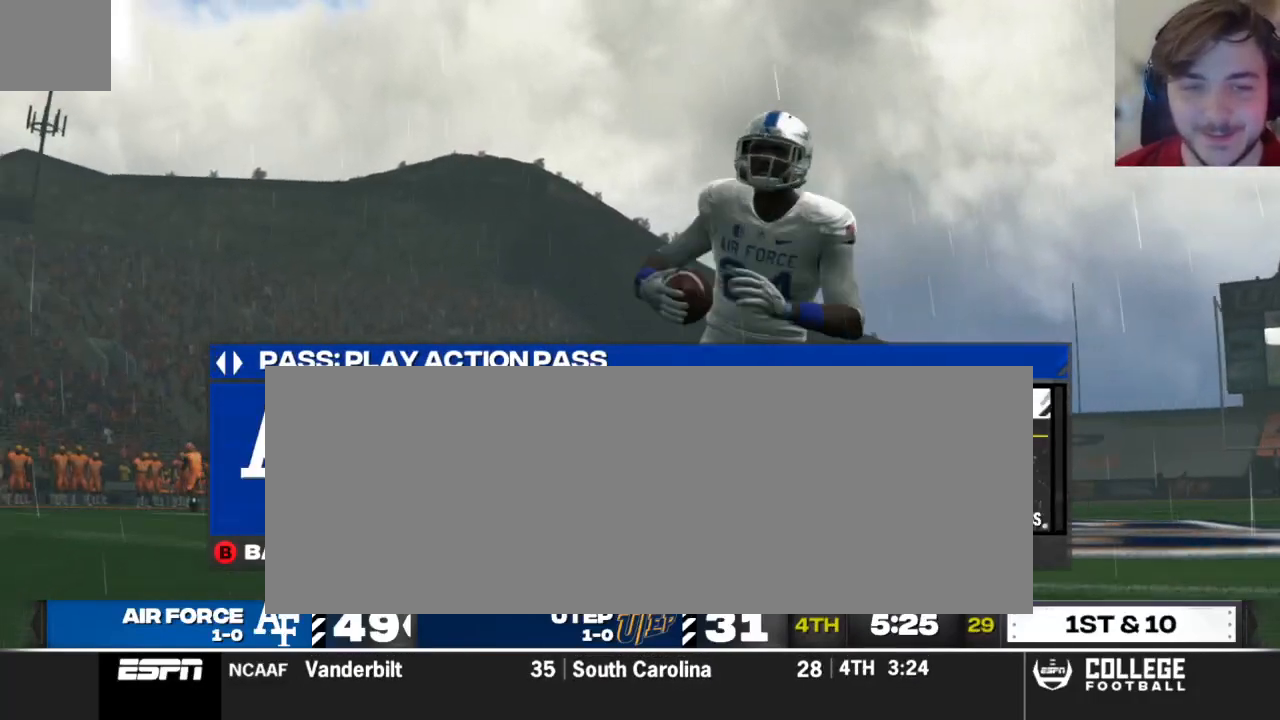
{"dt_ms": 500, "buttons": [], "left_stick": "center", "right_stick": "center", "events": [[42, "DPAD_UP", "down"], [146, "DPAD_UP", "up"]]}
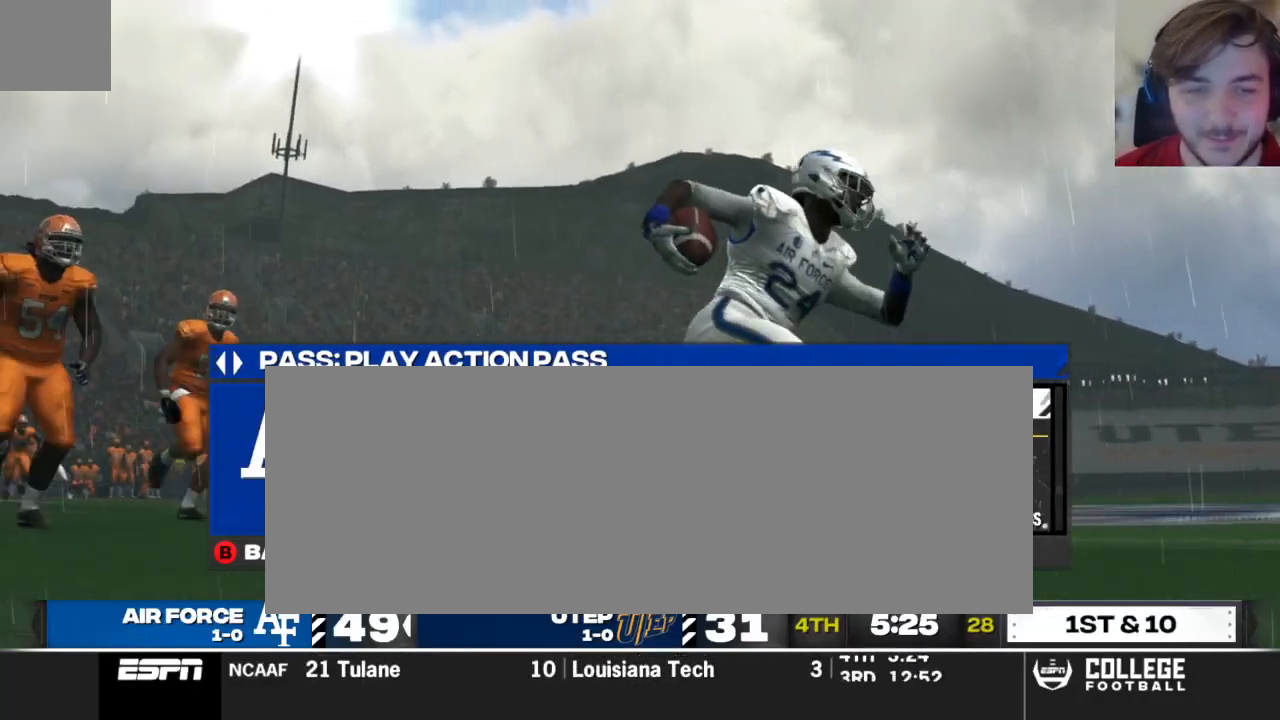
{"dt_ms": 500, "buttons": [], "left_stick": "center", "right_stick": "center", "events": [[167, "DPAD_UP", "down"], [354, "DPAD_UP", "up"]]}
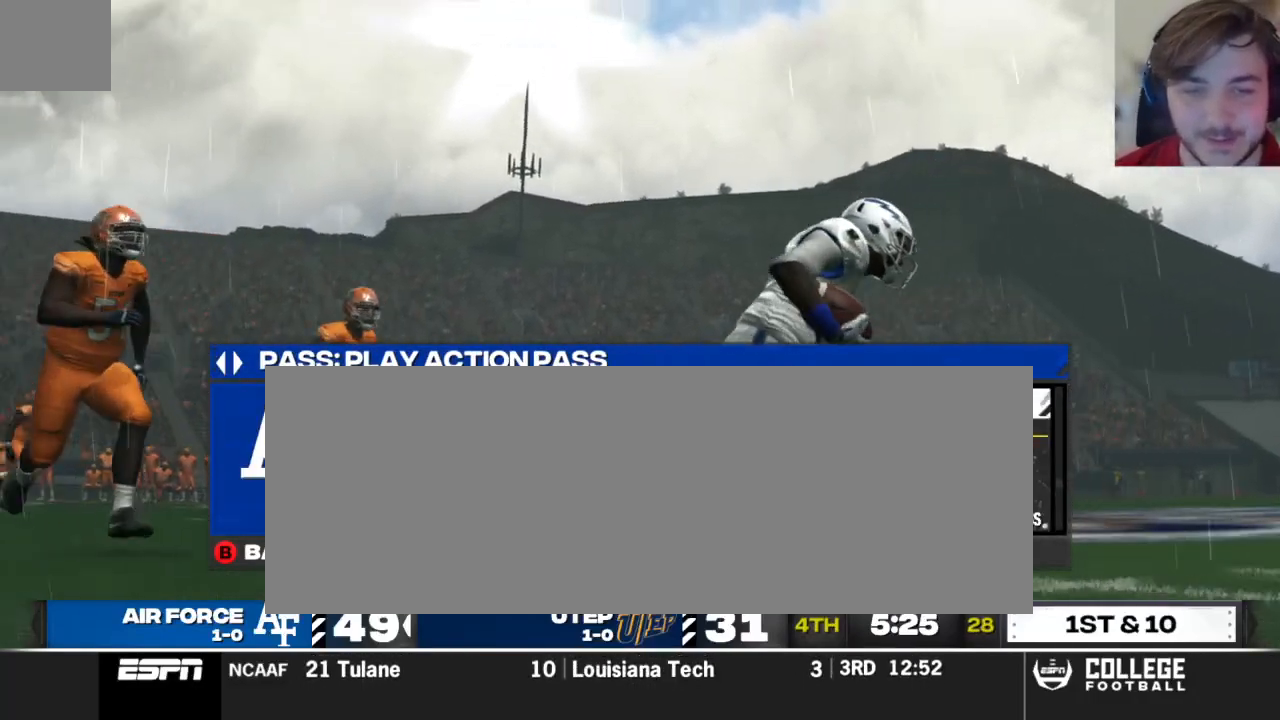
{"dt_ms": 500, "buttons": [], "left_stick": "center", "right_stick": "center", "events": []}
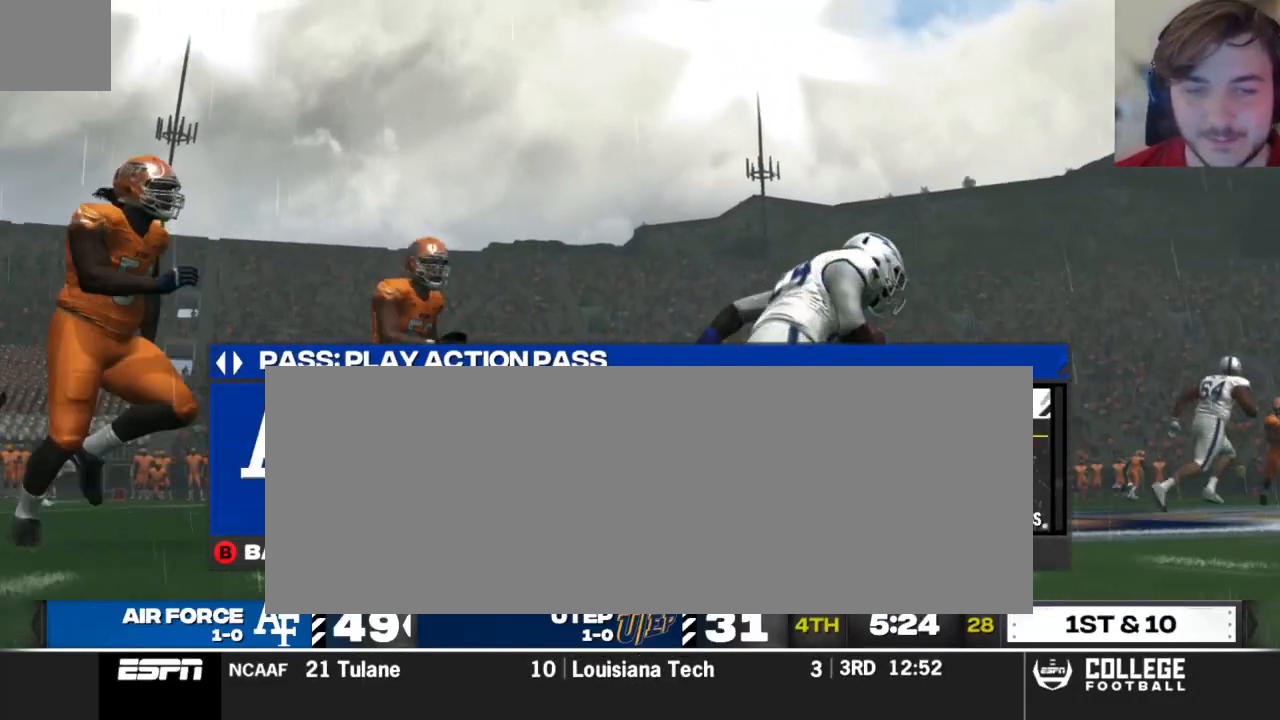
{"dt_ms": 500, "buttons": [], "left_stick": "center", "right_stick": "center", "events": []}
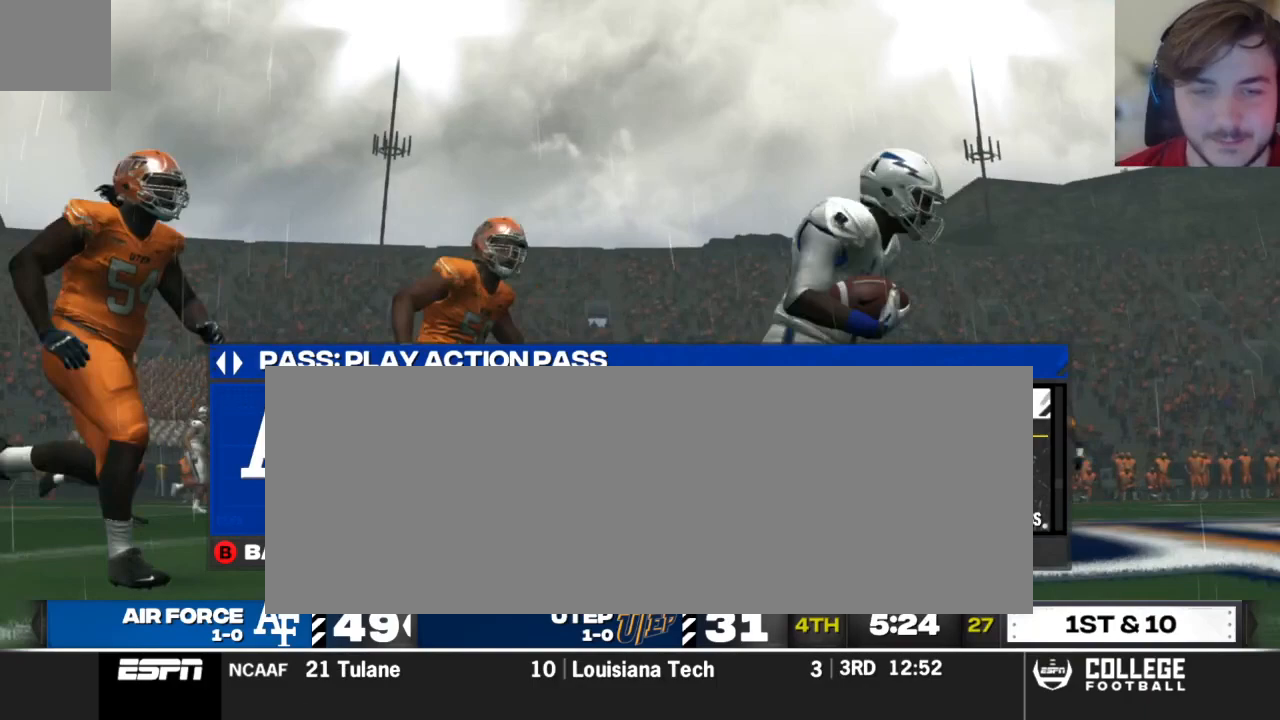
{"dt_ms": 500, "buttons": [], "left_stick": "center", "right_stick": "center", "events": [[208, "DPAD_UP", "down"], [354, "DPAD_UP", "up"]]}
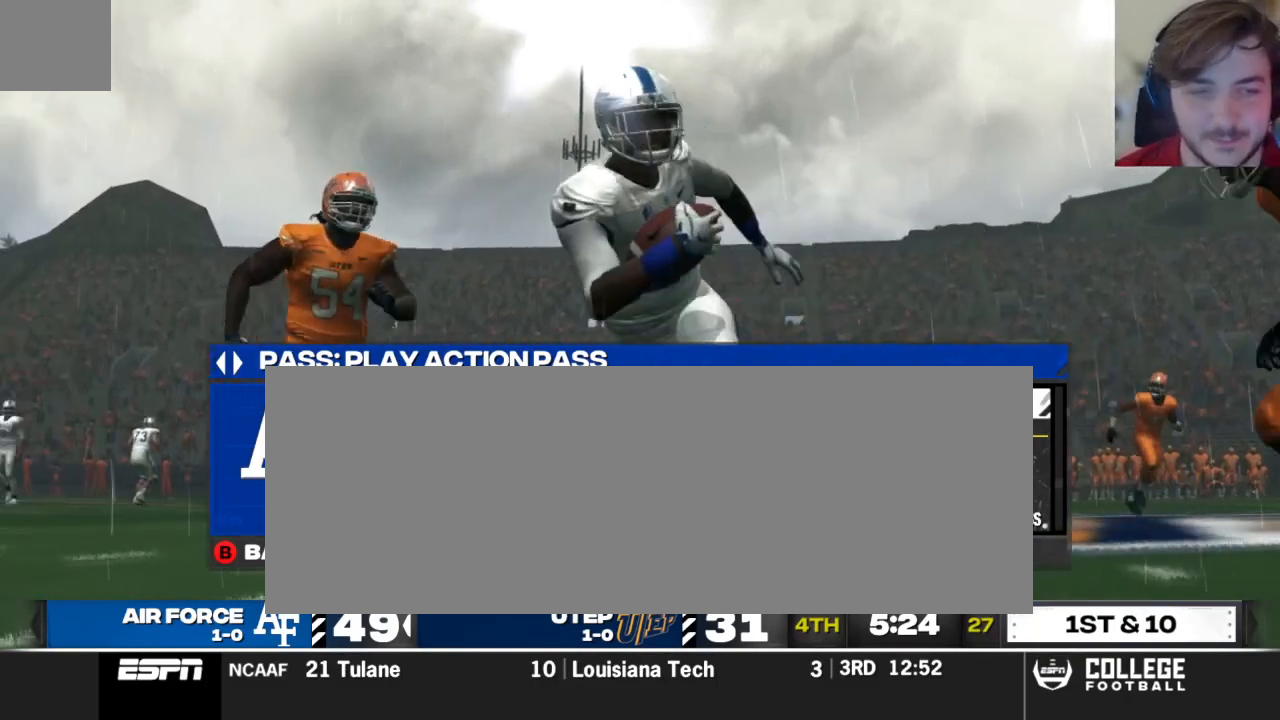
{"dt_ms": 500, "buttons": [], "left_stick": "center", "right_stick": "center", "events": []}
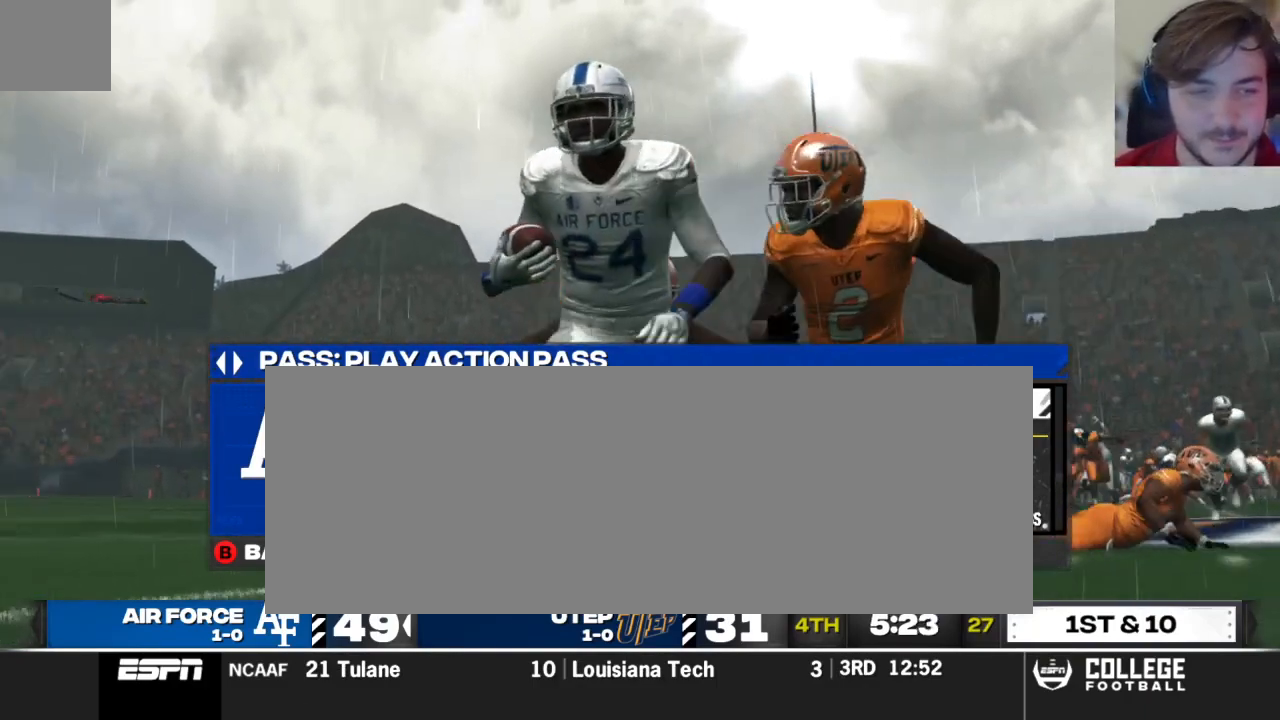
{"dt_ms": 500, "buttons": [], "left_stick": "center", "right_stick": "center", "events": []}
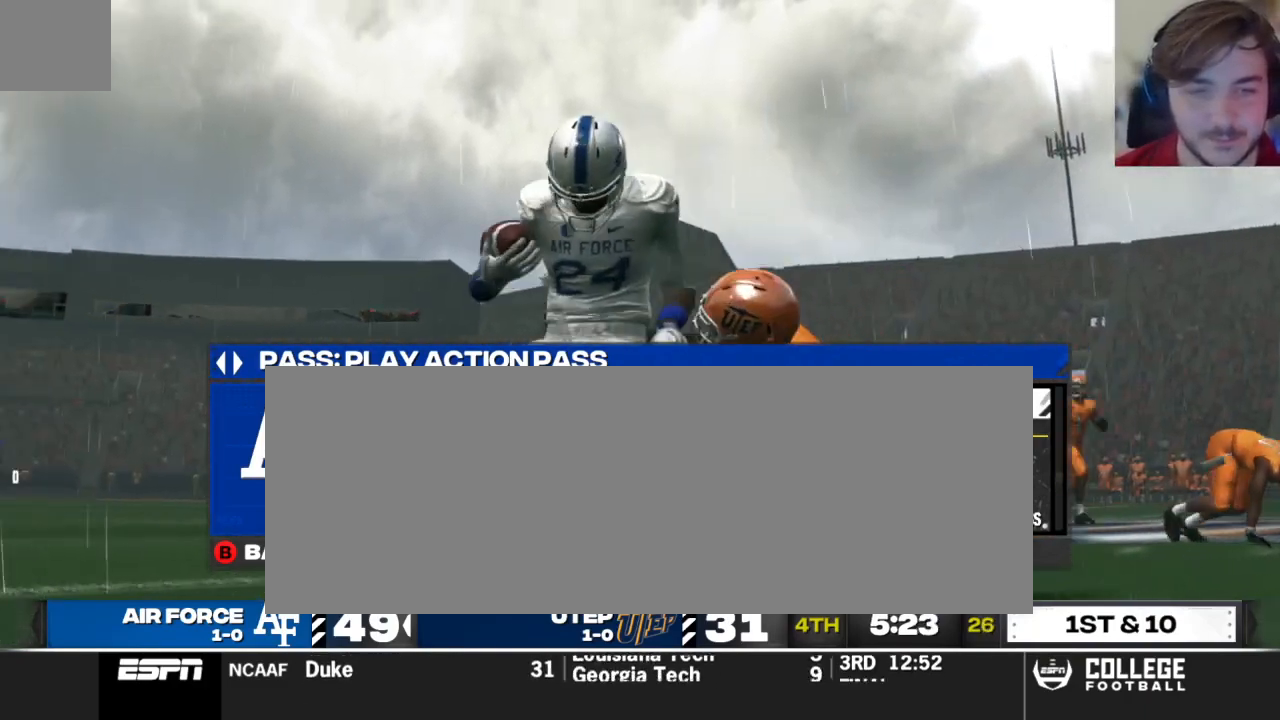
{"dt_ms": 500, "buttons": [], "left_stick": "center", "right_stick": "center", "events": []}
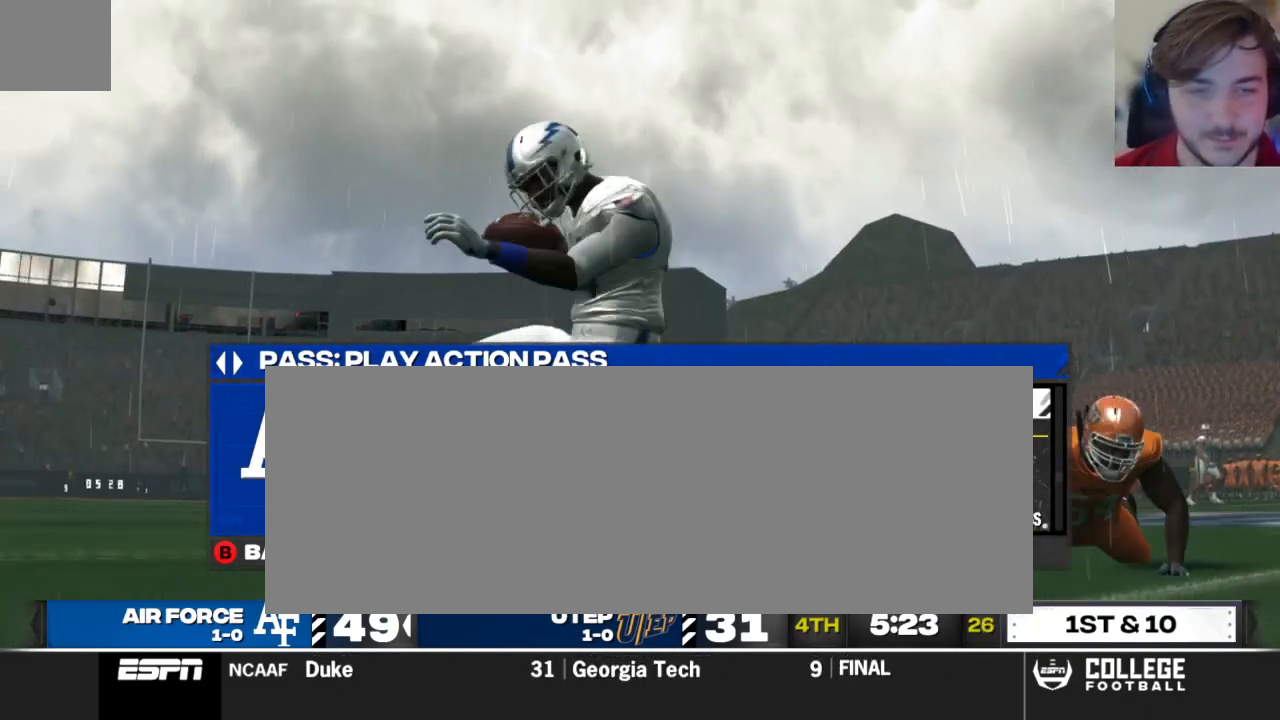
{"dt_ms": 500, "buttons": [], "left_stick": "center", "right_stick": "center", "events": [[42, "A", "down"], [146, "A", "up"]]}
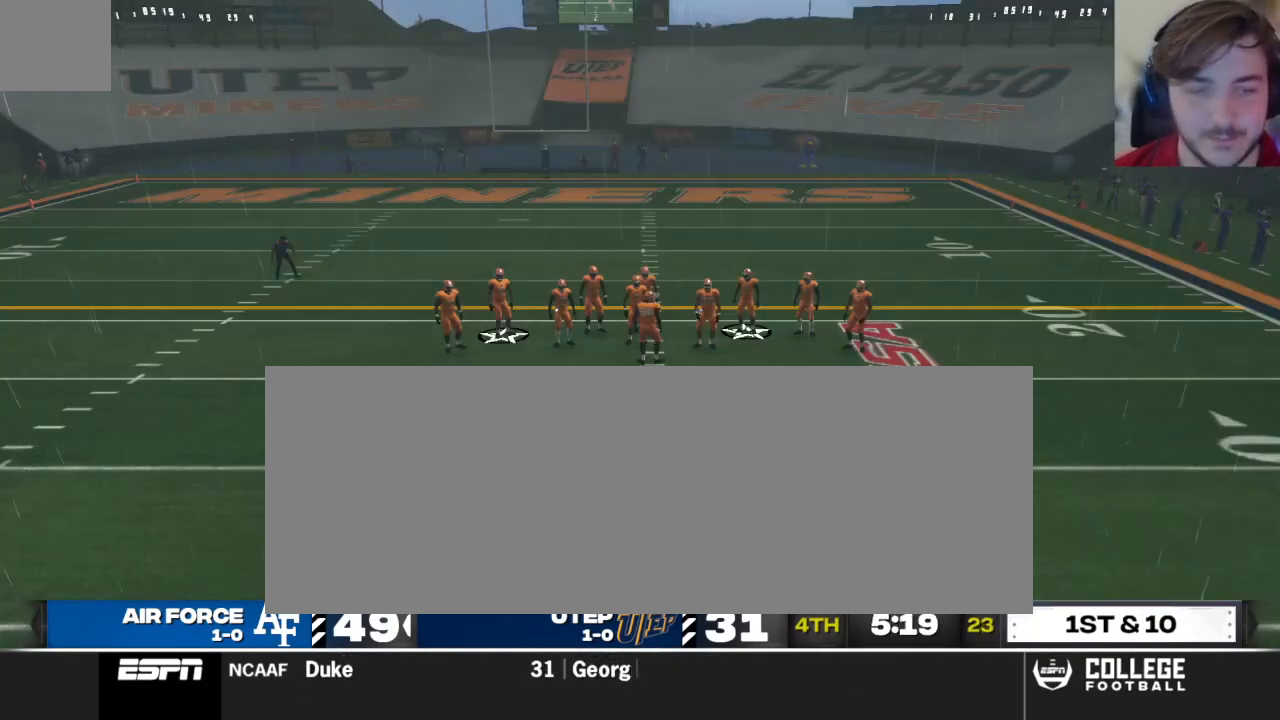
{"dt_ms": 500, "buttons": [], "left_stick": "center", "right_stick": "center", "events": []}
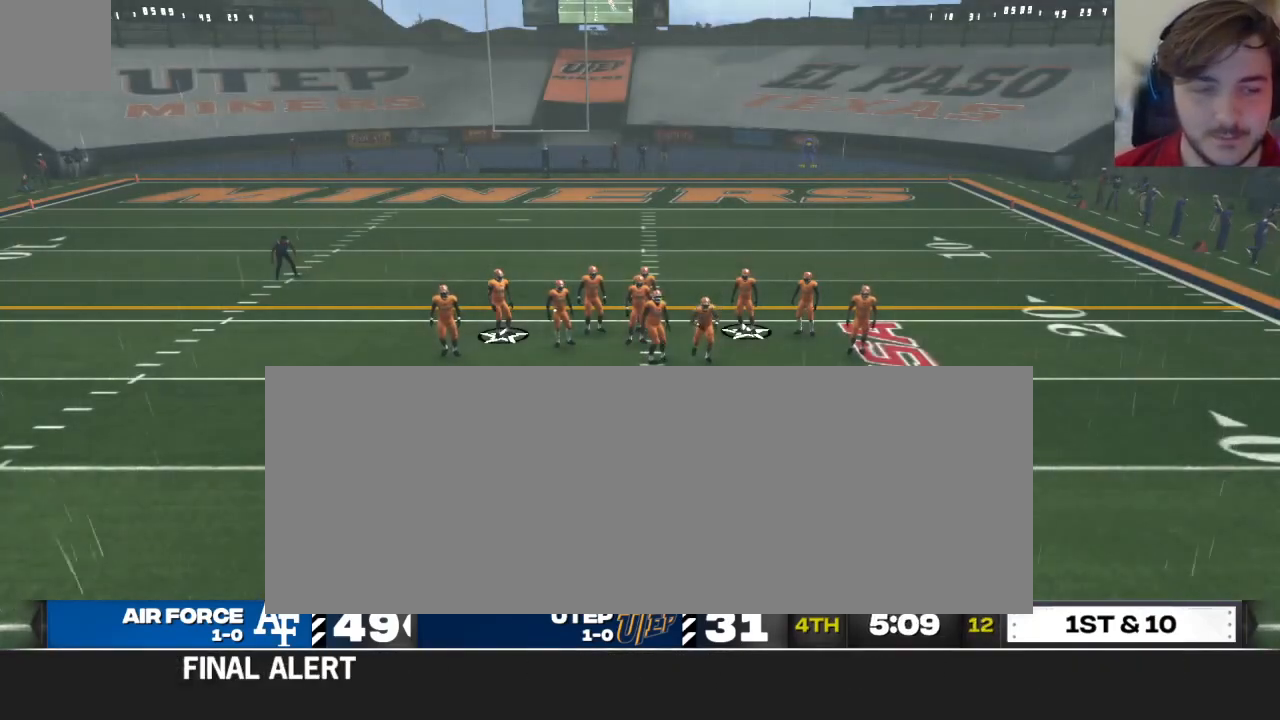
{"dt_ms": 500, "buttons": [], "left_stick": "center", "right_stick": "center", "events": []}